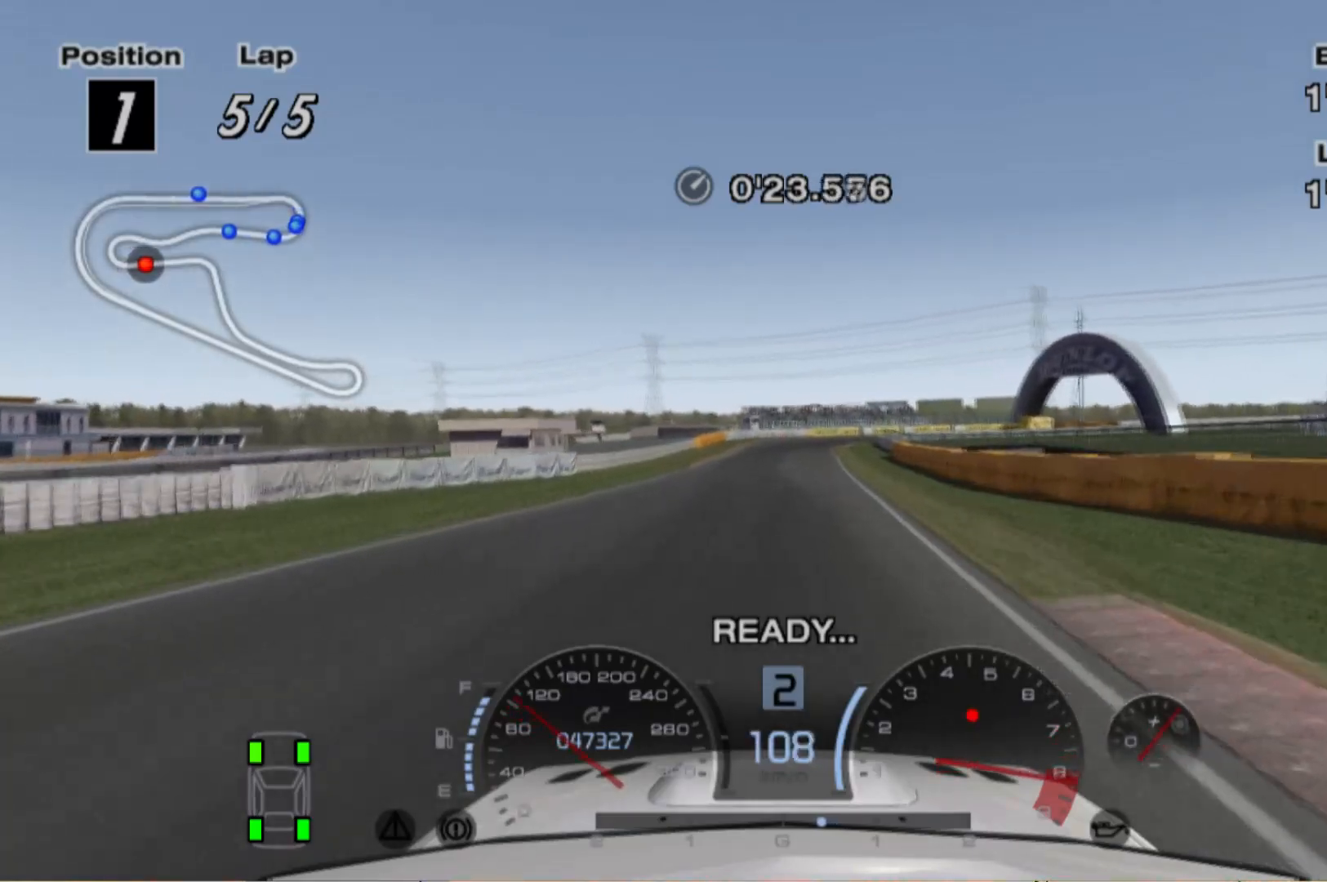
Gameplay with a controller (Xbox layout); each line is a JSON object with the inputs held at the frame after it (dt_ms = milliseconds from this image to that frame). "events" lists button and stick changes between this image and that frame as [ms after this image, input, new state], when the widget could be followed in between. Not read: L2 L3 R3 right_stick.
{"dt_ms": 500, "buttons": ["R2"], "left_stick": "center", "events": [[100, "A", "down"], [200, "A", "up"], [260, "left_stick", "left"], [360, "left_stick", "center"]]}
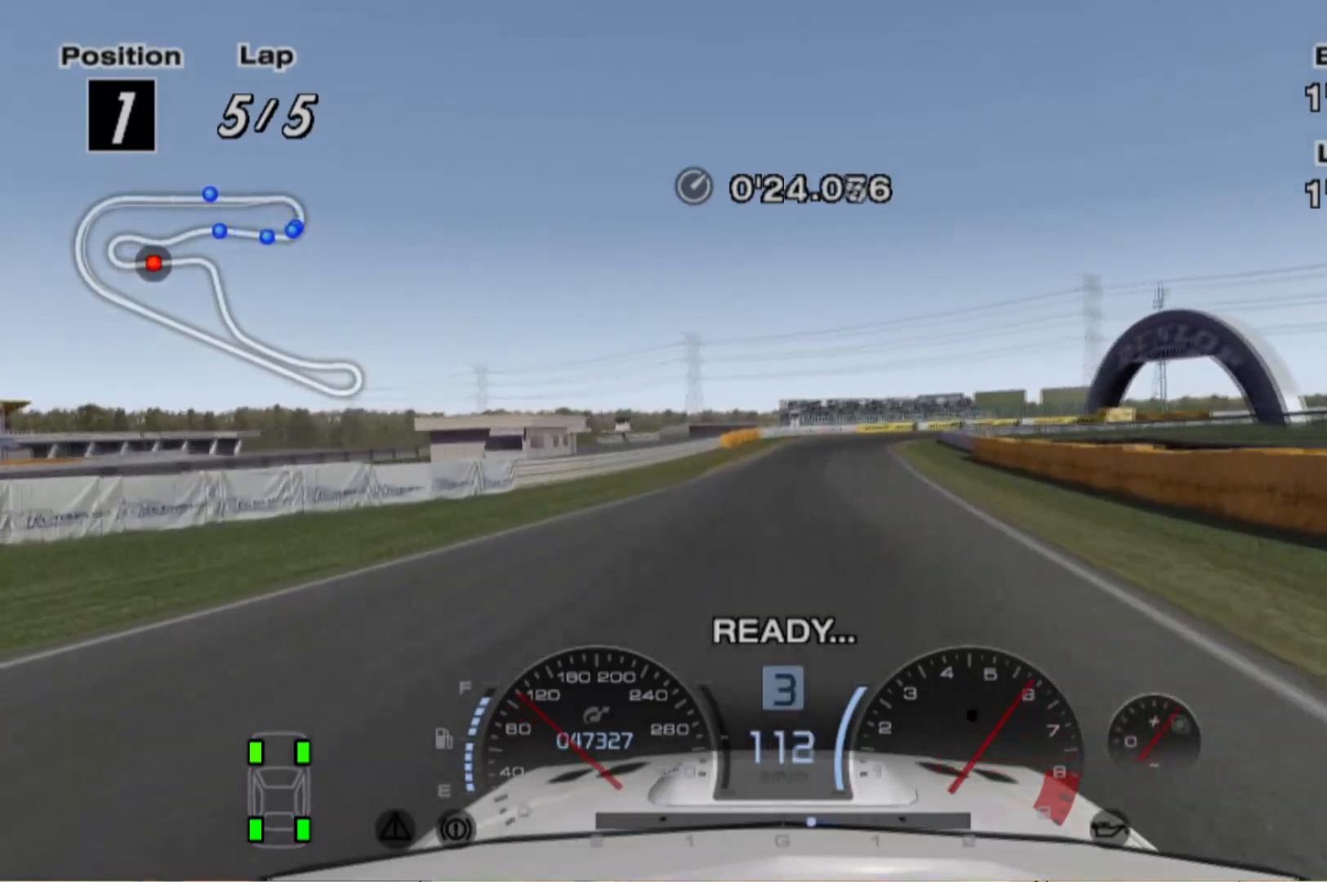
{"dt_ms": 500, "buttons": ["R2"], "left_stick": "center", "events": []}
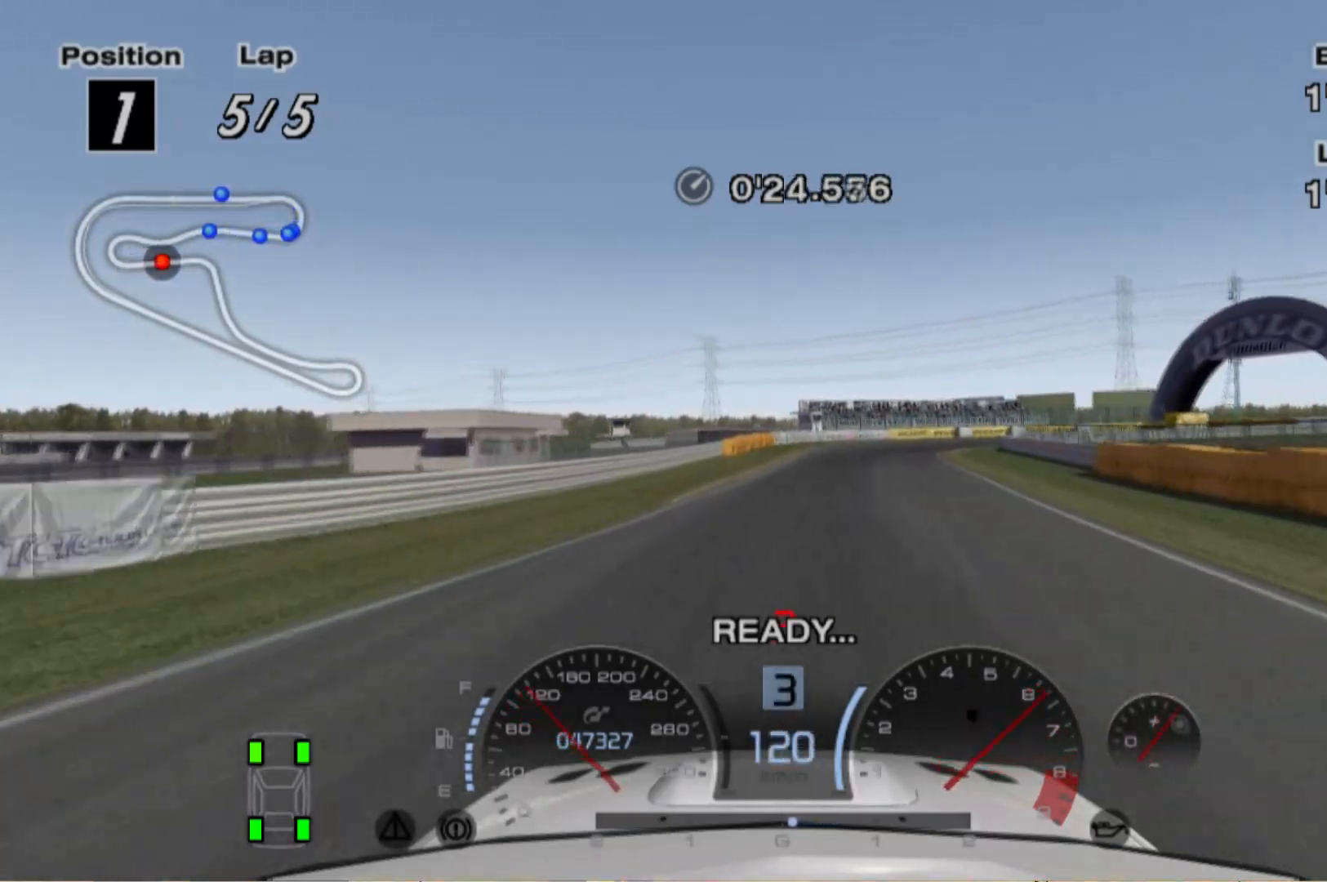
{"dt_ms": 500, "buttons": ["R2"], "left_stick": "right", "events": [[460, "left_stick", "right"]]}
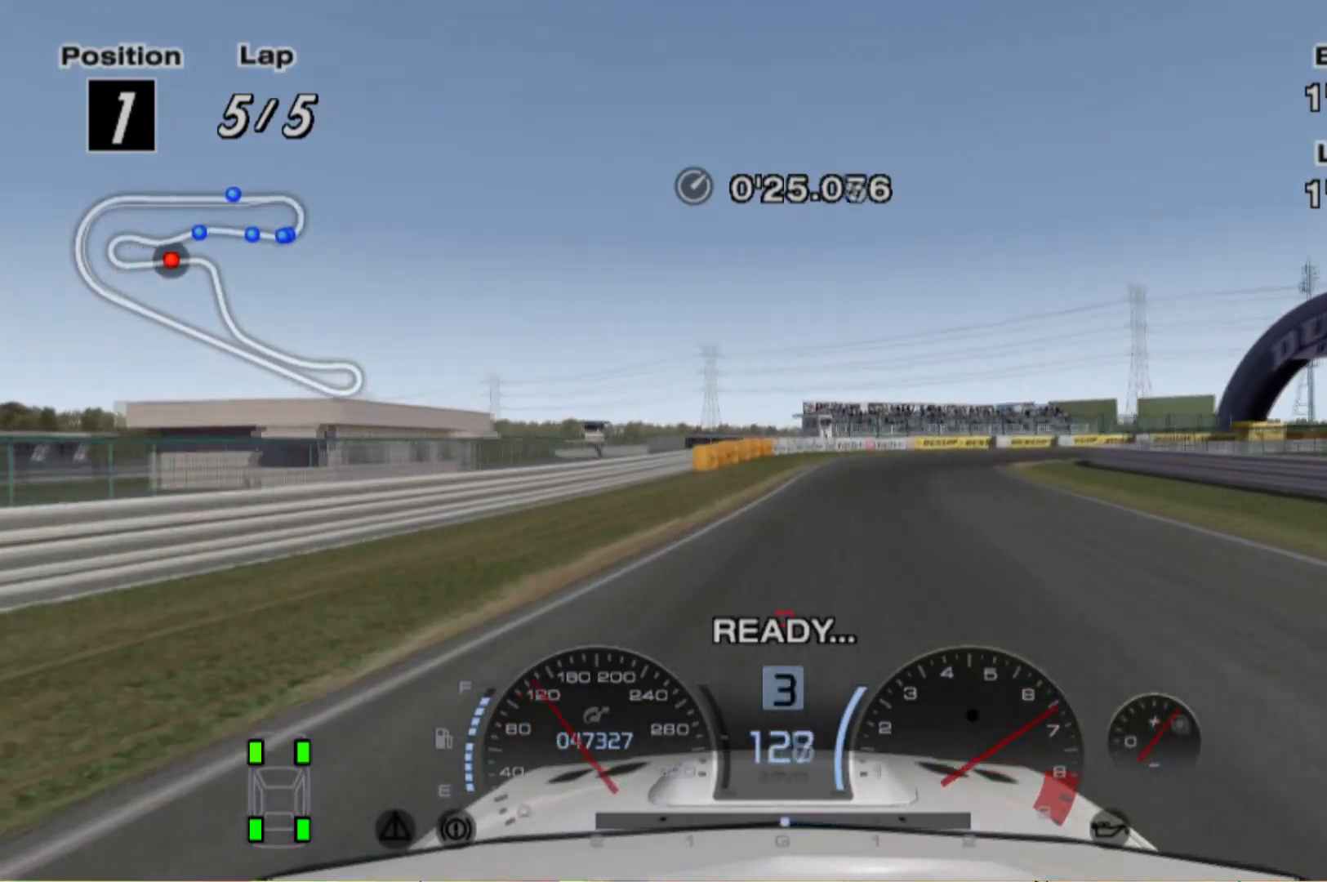
{"dt_ms": 500, "buttons": ["R2"], "left_stick": "right", "events": [[180, "left_stick", "center"], [260, "R2", "up"], [360, "R2", "down"], [360, "left_stick", "right"]]}
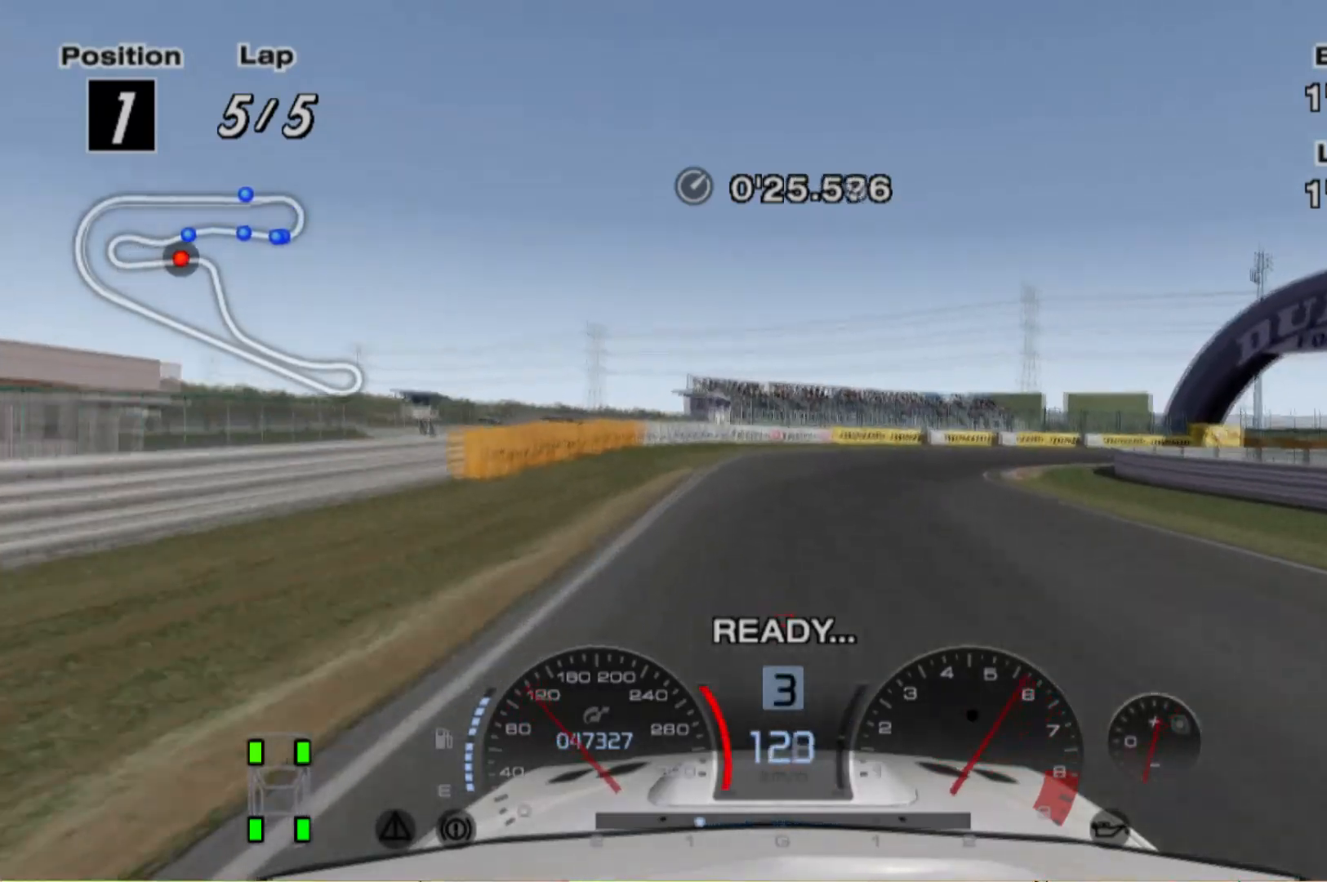
{"dt_ms": 500, "buttons": [], "left_stick": "right", "events": [[100, "R2", "up"], [220, "left_stick", "center"], [280, "left_stick", "right"], [300, "R2", "down"], [400, "R2", "up"]]}
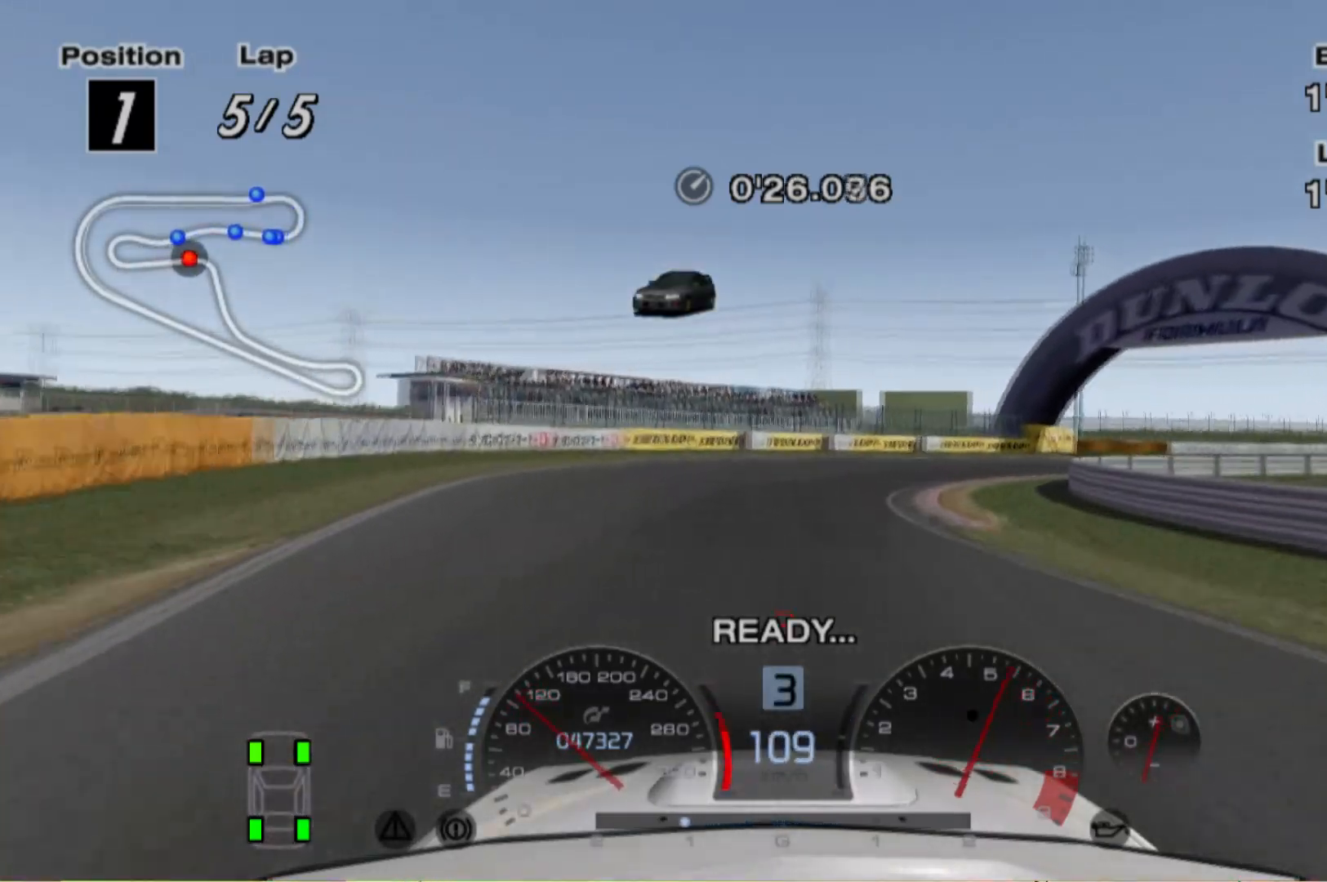
{"dt_ms": 500, "buttons": [], "left_stick": "right", "events": []}
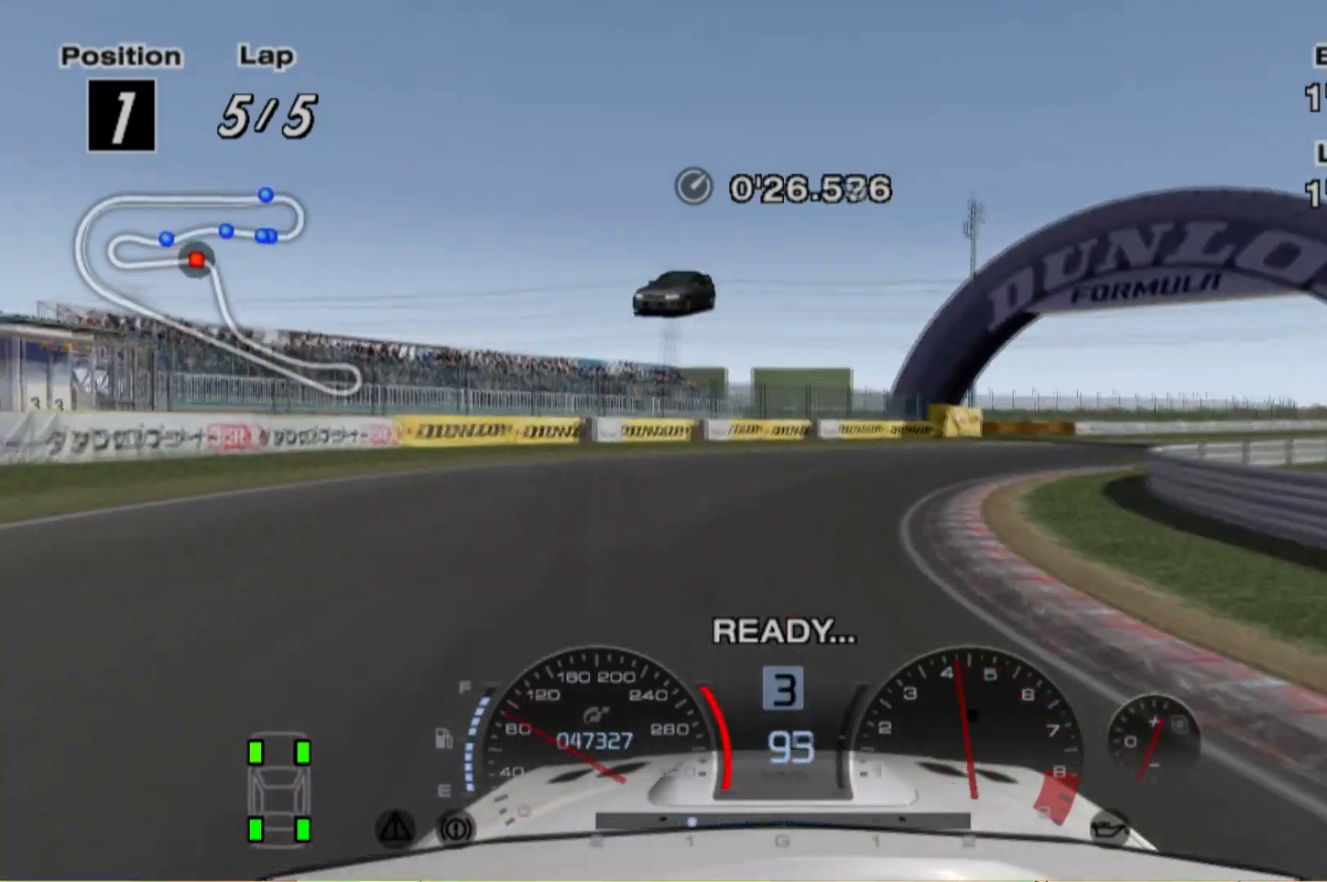
{"dt_ms": 500, "buttons": [], "left_stick": "right", "events": [[60, "X", "down"], [160, "X", "up"]]}
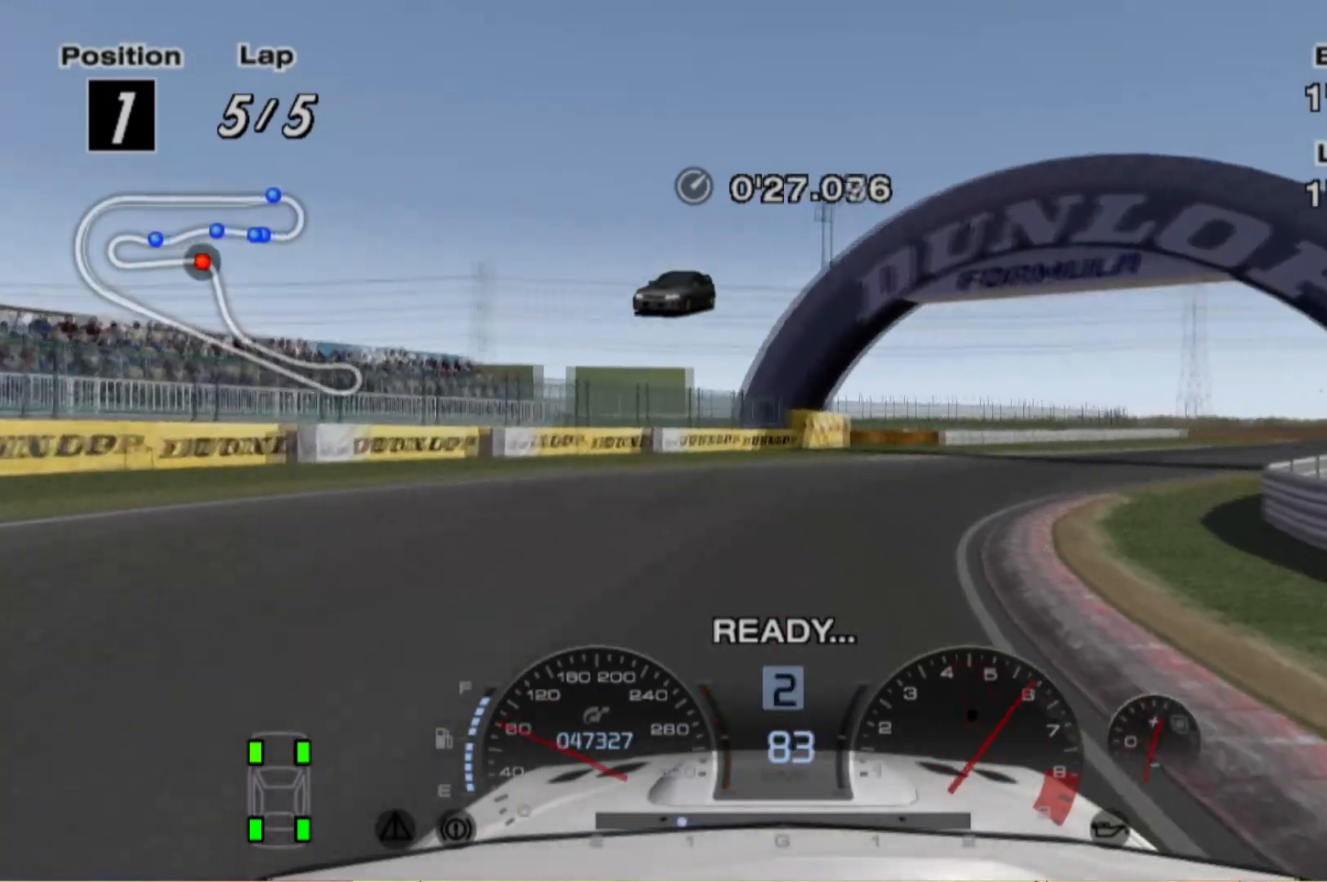
{"dt_ms": 500, "buttons": ["R2"], "left_stick": "right", "events": [[60, "R2", "down"]]}
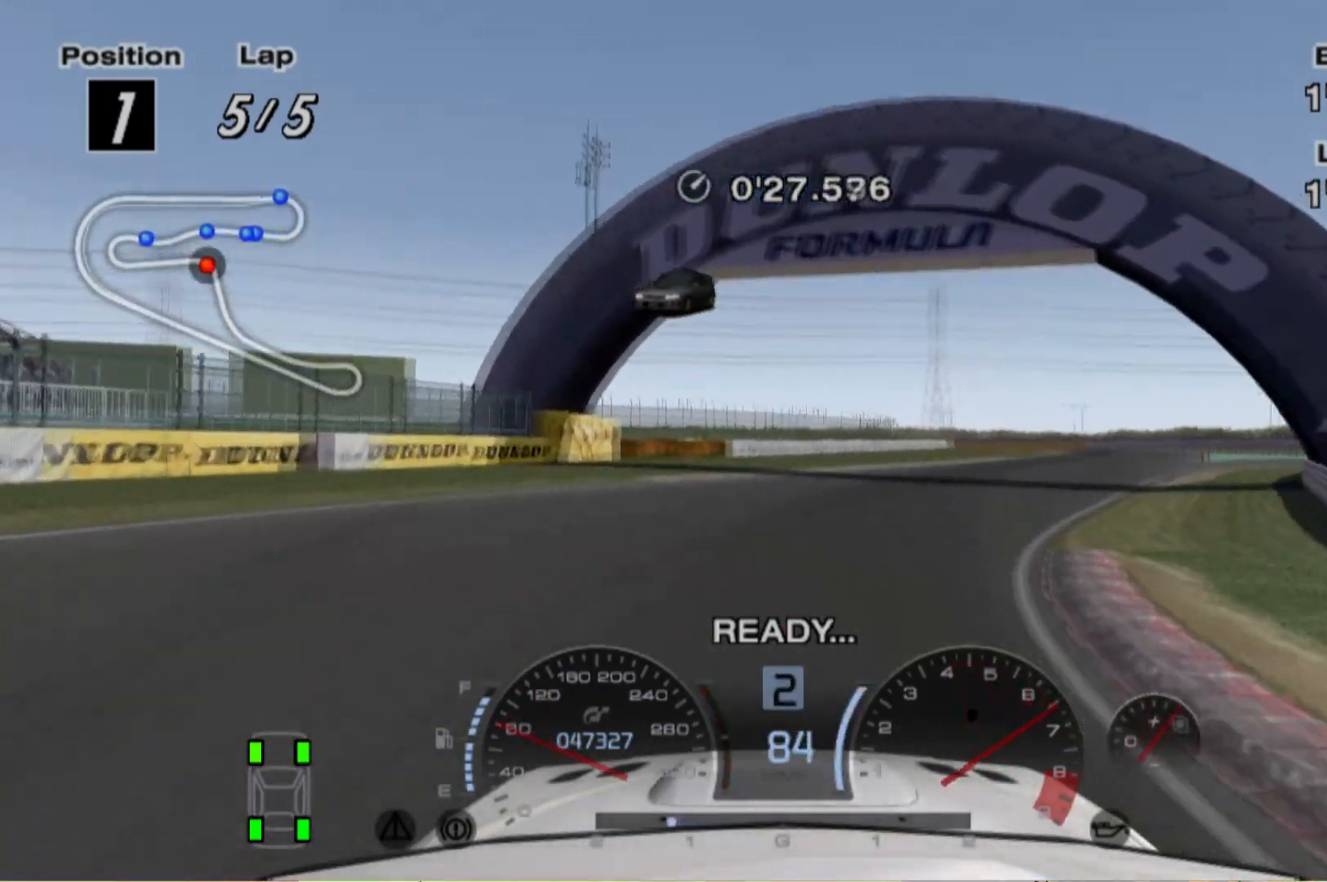
{"dt_ms": 500, "buttons": ["R2"], "left_stick": "right", "events": []}
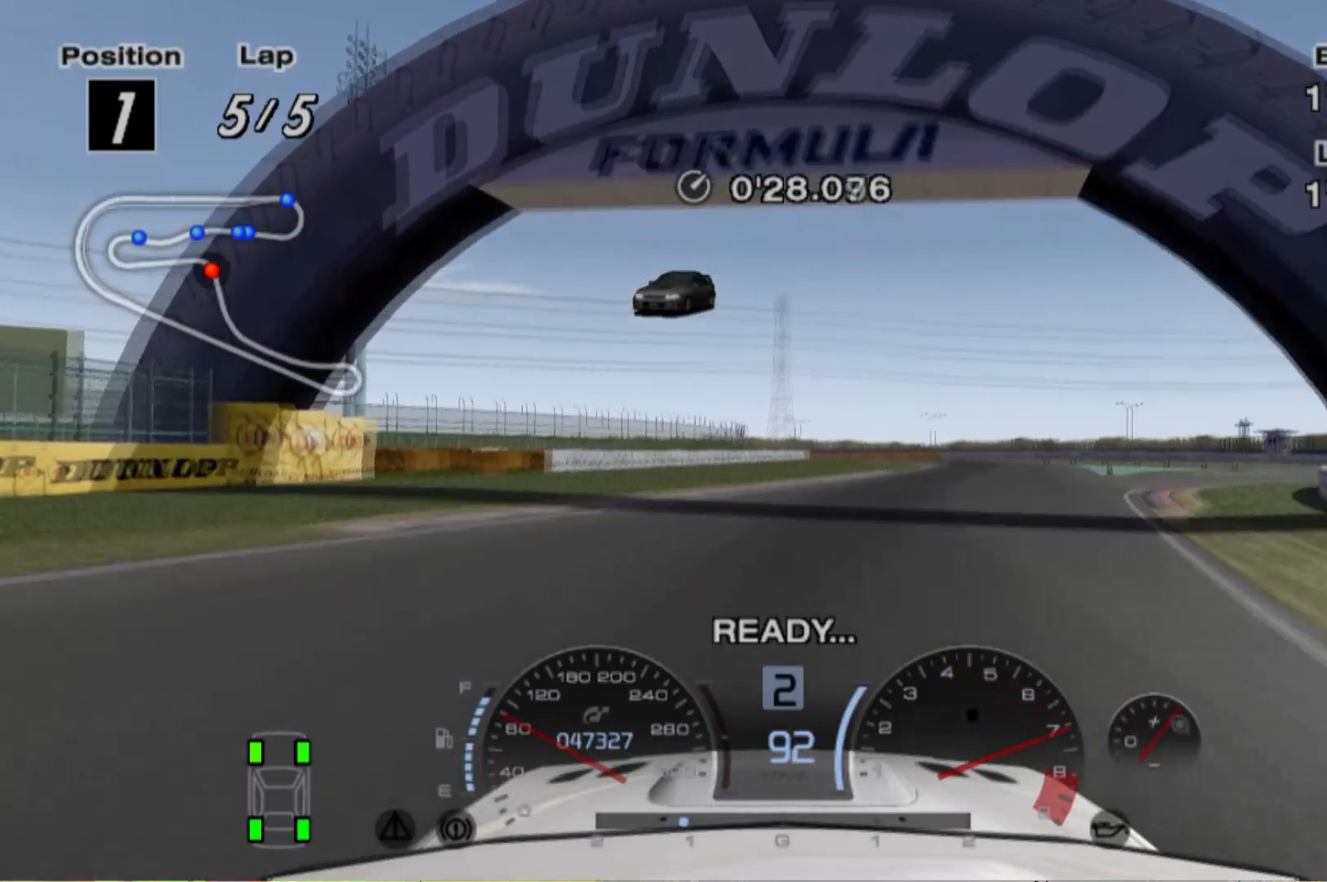
{"dt_ms": 500, "buttons": ["R2"], "left_stick": "right", "events": [[260, "left_stick", "center"], [360, "left_stick", "right"]]}
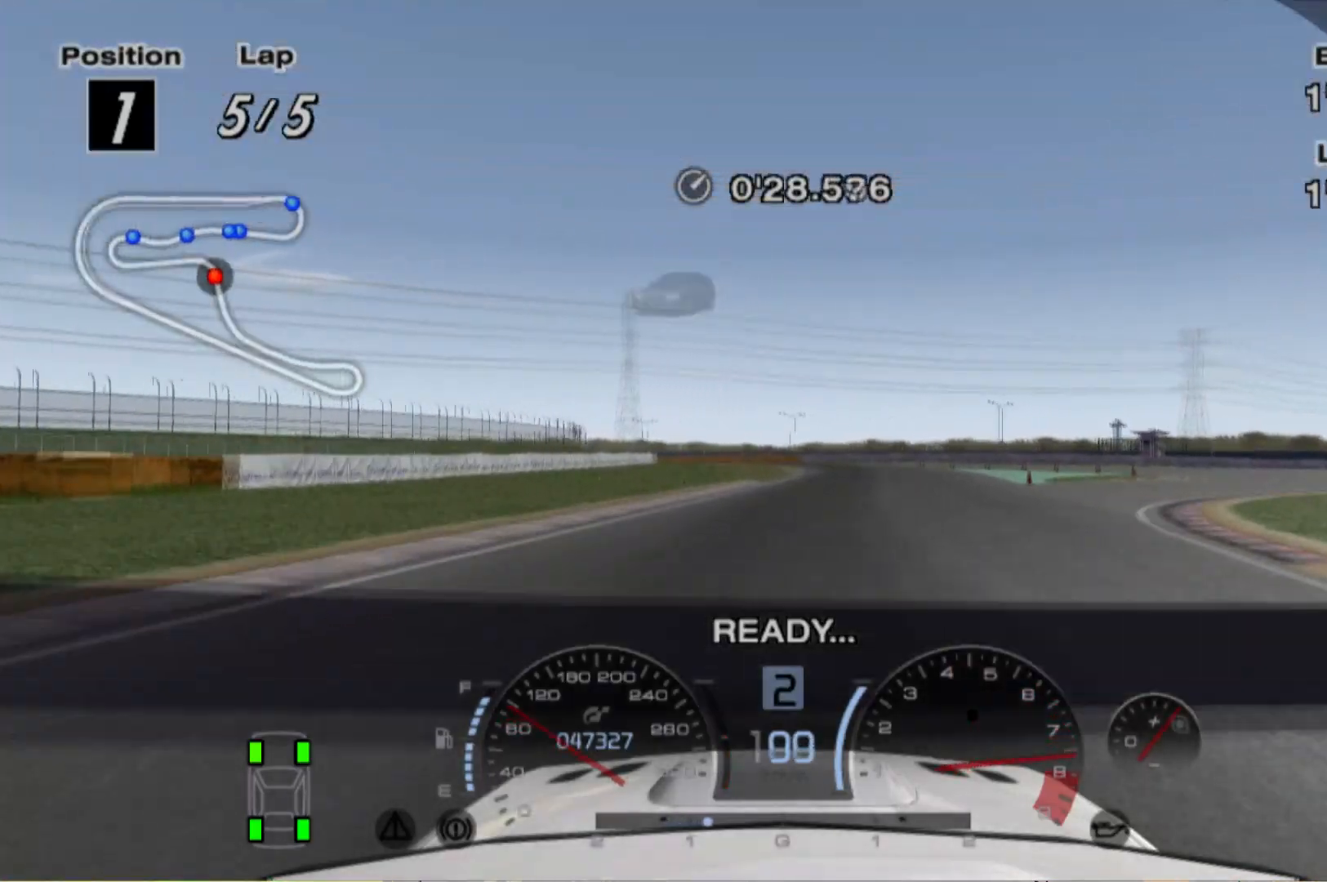
{"dt_ms": 500, "buttons": ["R2"], "left_stick": "center", "events": [[60, "left_stick", "center"]]}
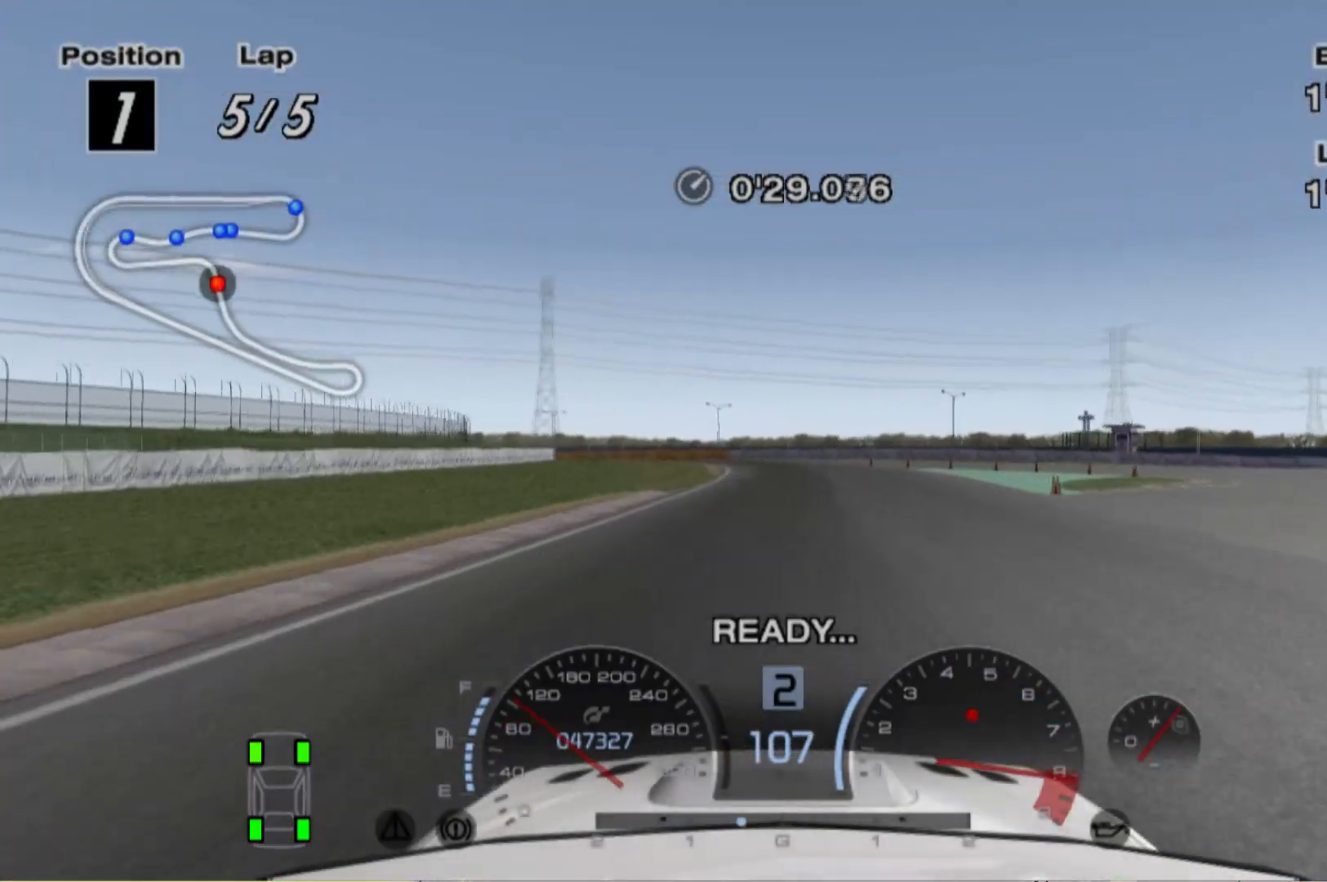
{"dt_ms": 500, "buttons": ["R2"], "left_stick": "left", "events": [[280, "A", "down"], [320, "A", "up"], [500, "left_stick", "left"]]}
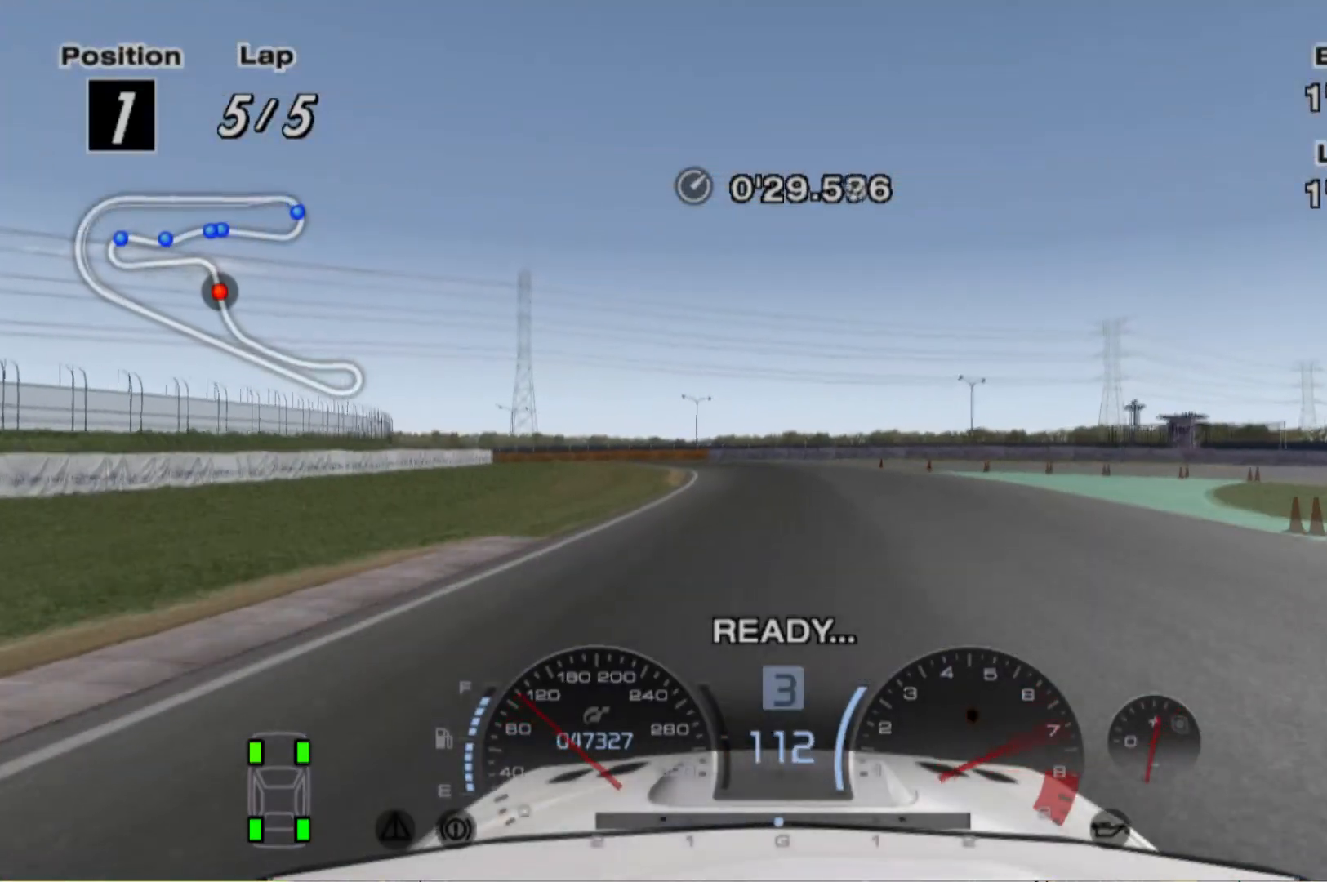
{"dt_ms": 500, "buttons": ["R2"], "left_stick": "left", "events": [[120, "left_stick", "center"], [340, "left_stick", "left"]]}
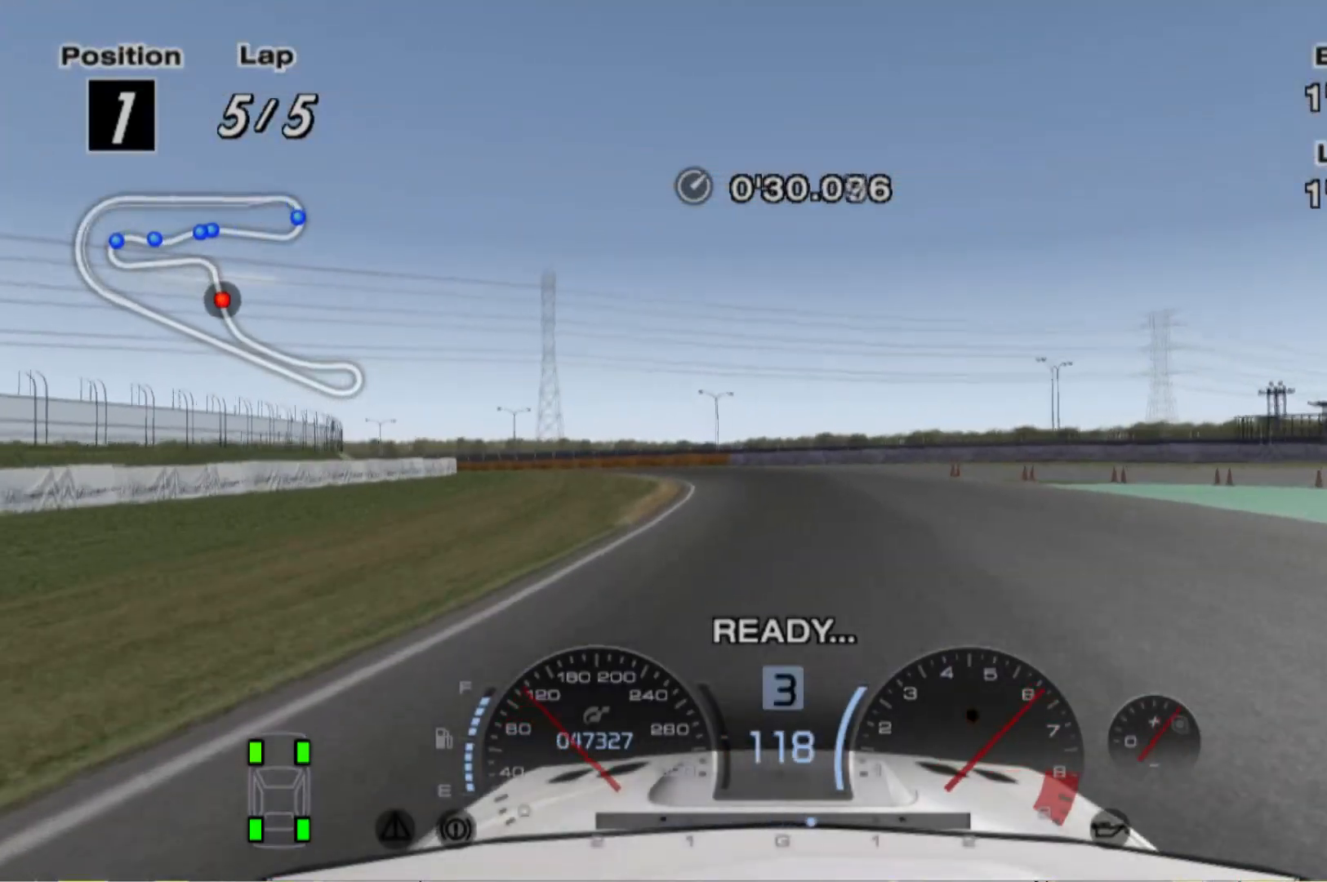
{"dt_ms": 500, "buttons": ["R2"], "left_stick": "left", "events": [[200, "left_stick", "center"], [500, "left_stick", "left"]]}
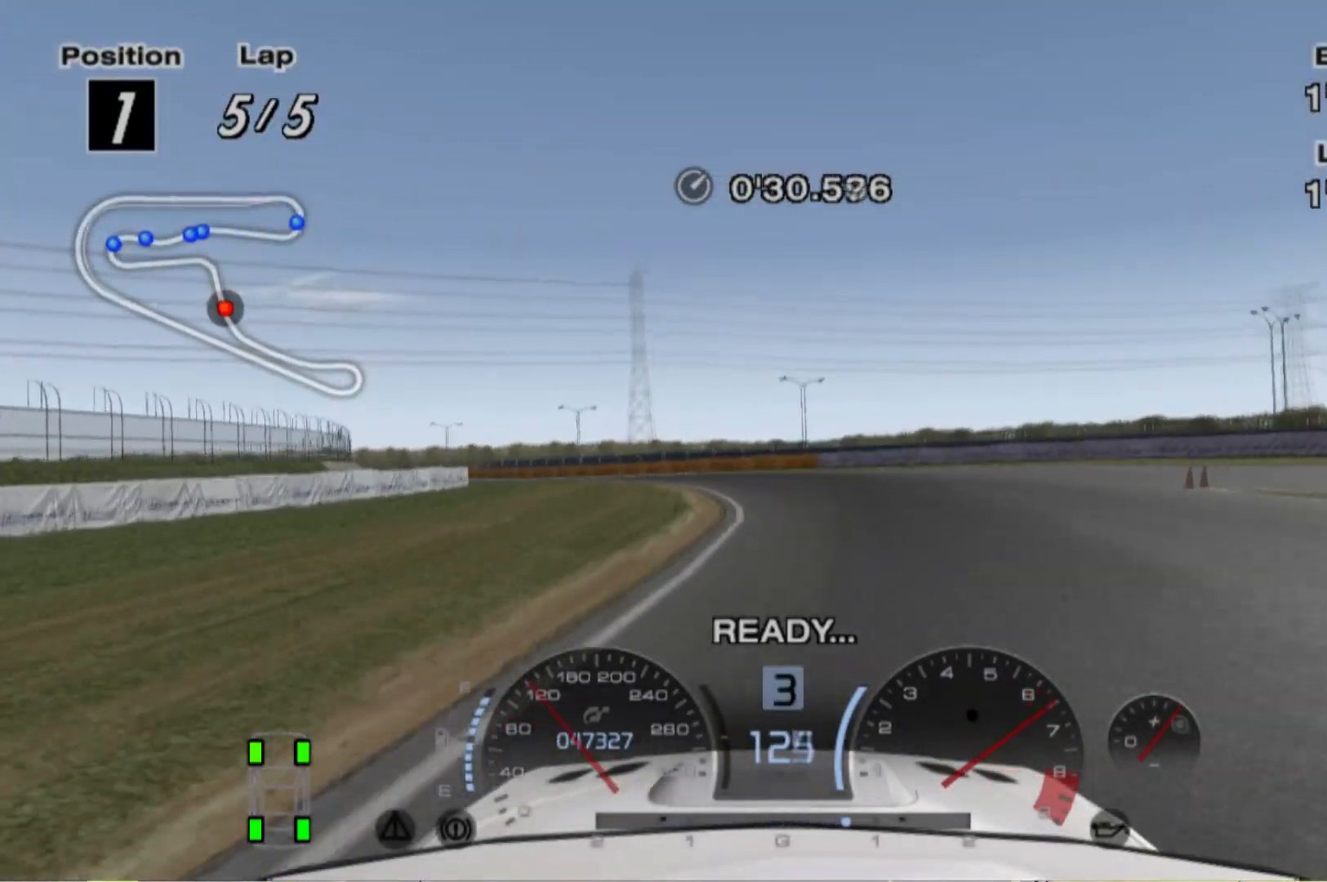
{"dt_ms": 500, "buttons": ["R2"], "left_stick": "left", "events": [[160, "left_stick", "center"], [340, "left_stick", "left"]]}
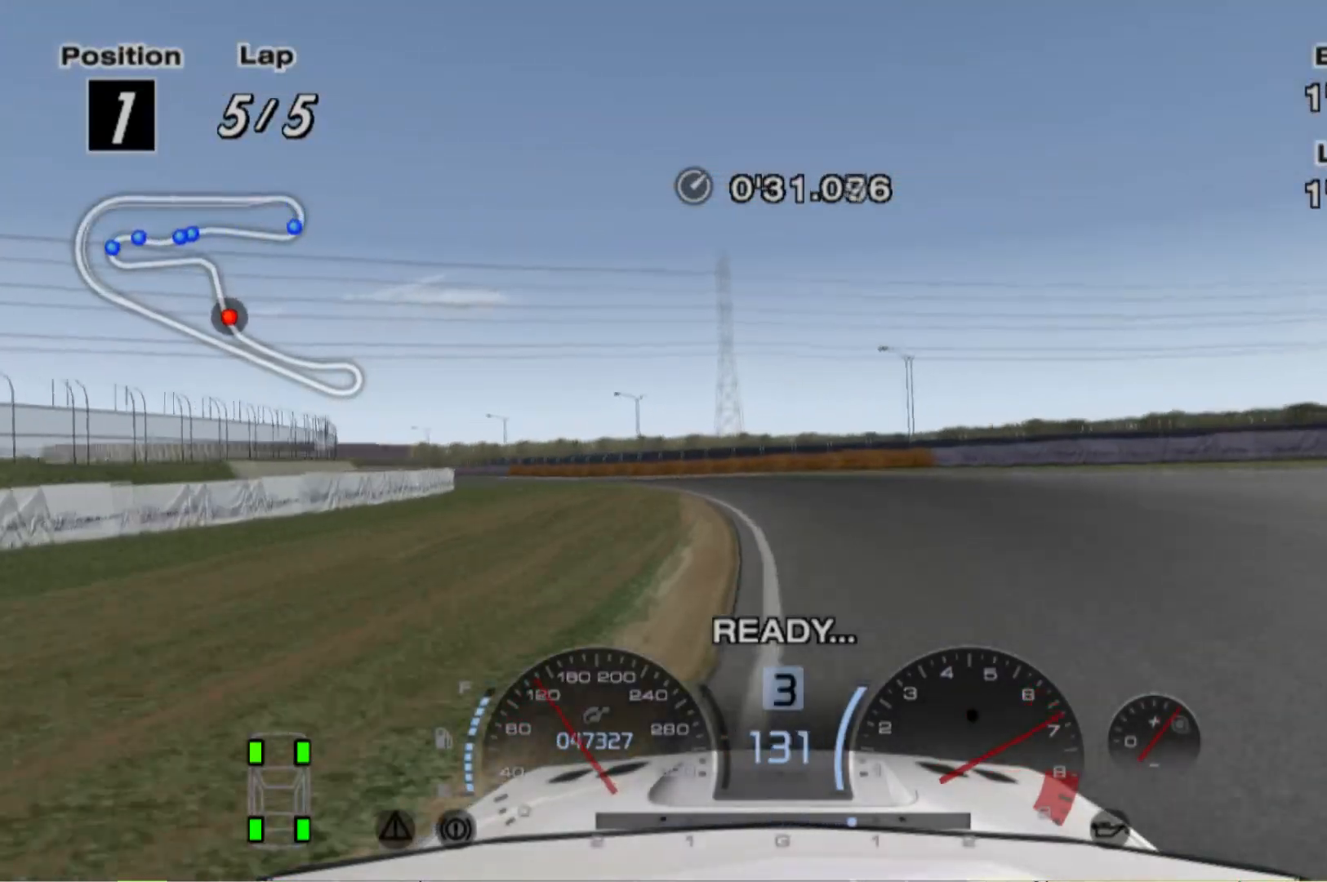
{"dt_ms": 500, "buttons": ["R2"], "left_stick": "left", "events": []}
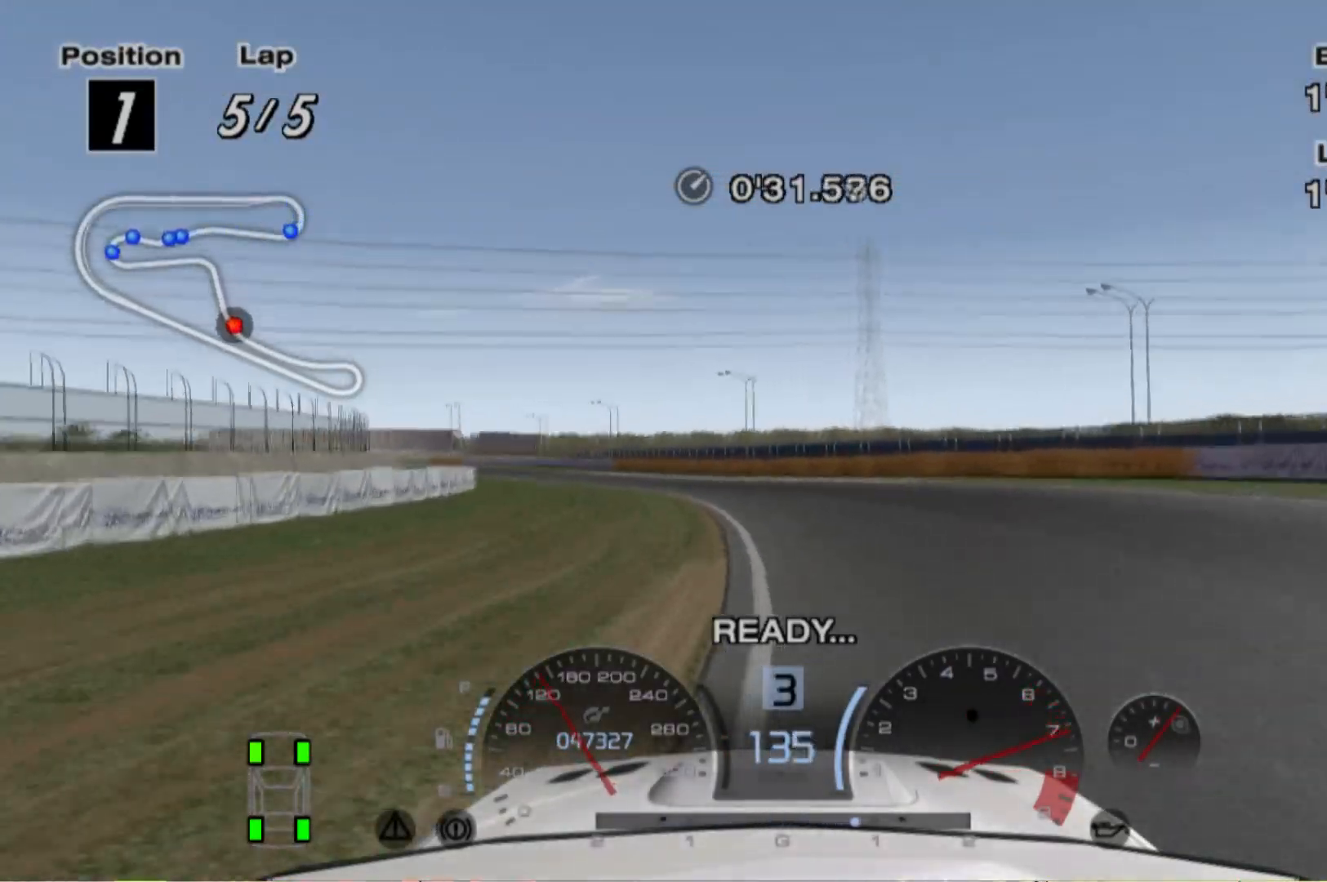
{"dt_ms": 500, "buttons": ["R2"], "left_stick": "left", "events": []}
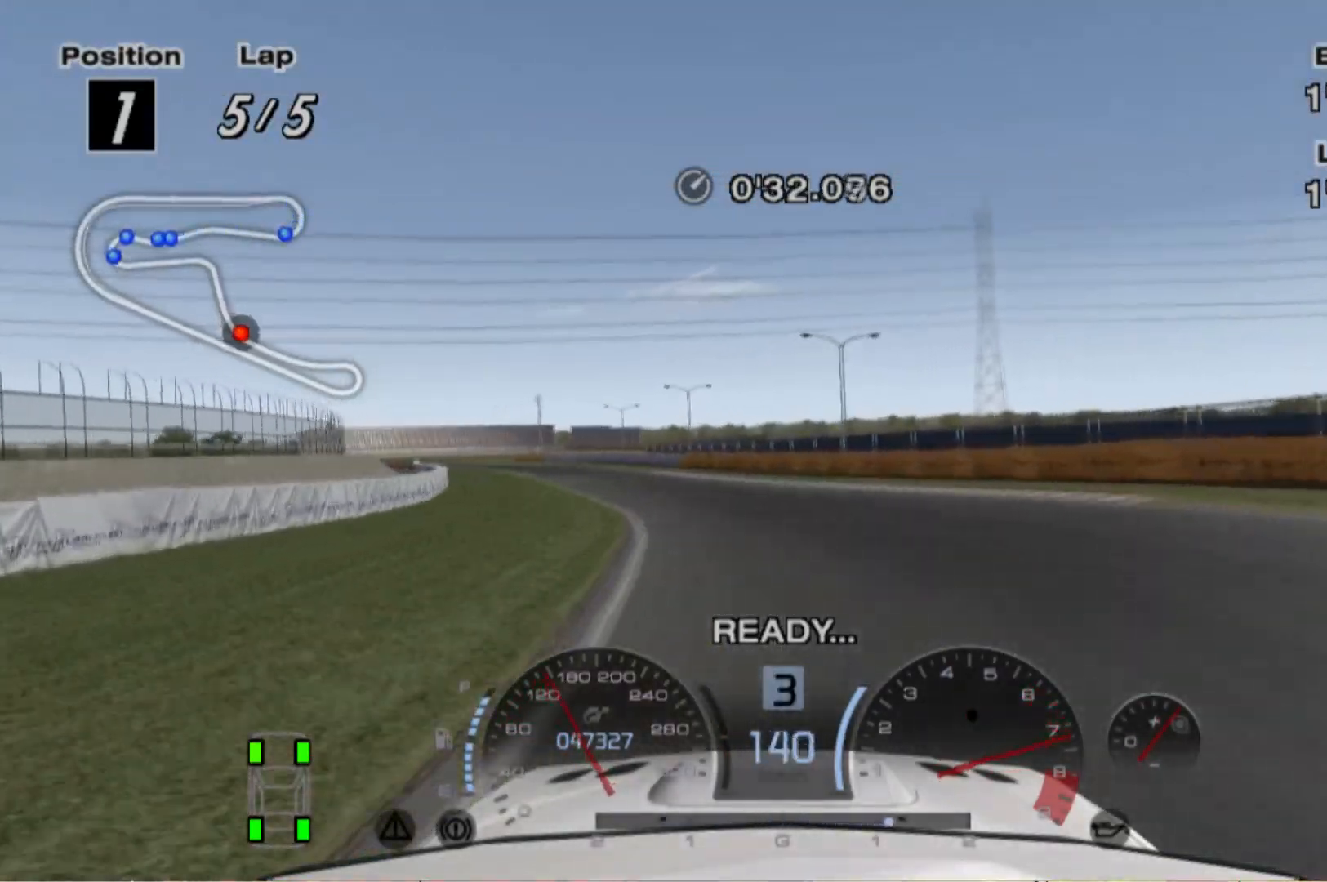
{"dt_ms": 500, "buttons": ["R2"], "left_stick": "left", "events": [[180, "R2", "up"], [340, "R2", "down"]]}
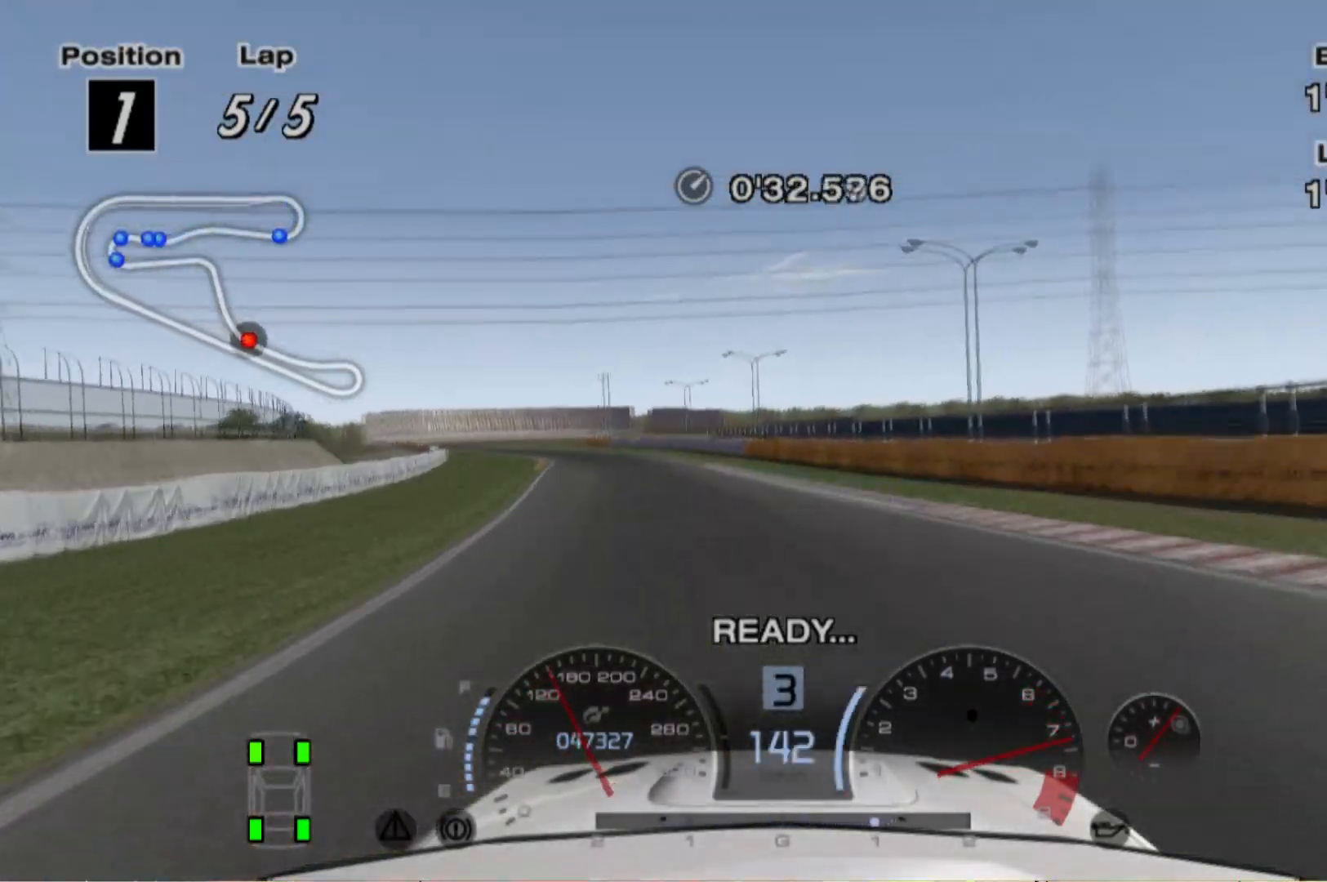
{"dt_ms": 500, "buttons": ["R2"], "left_stick": "left", "events": []}
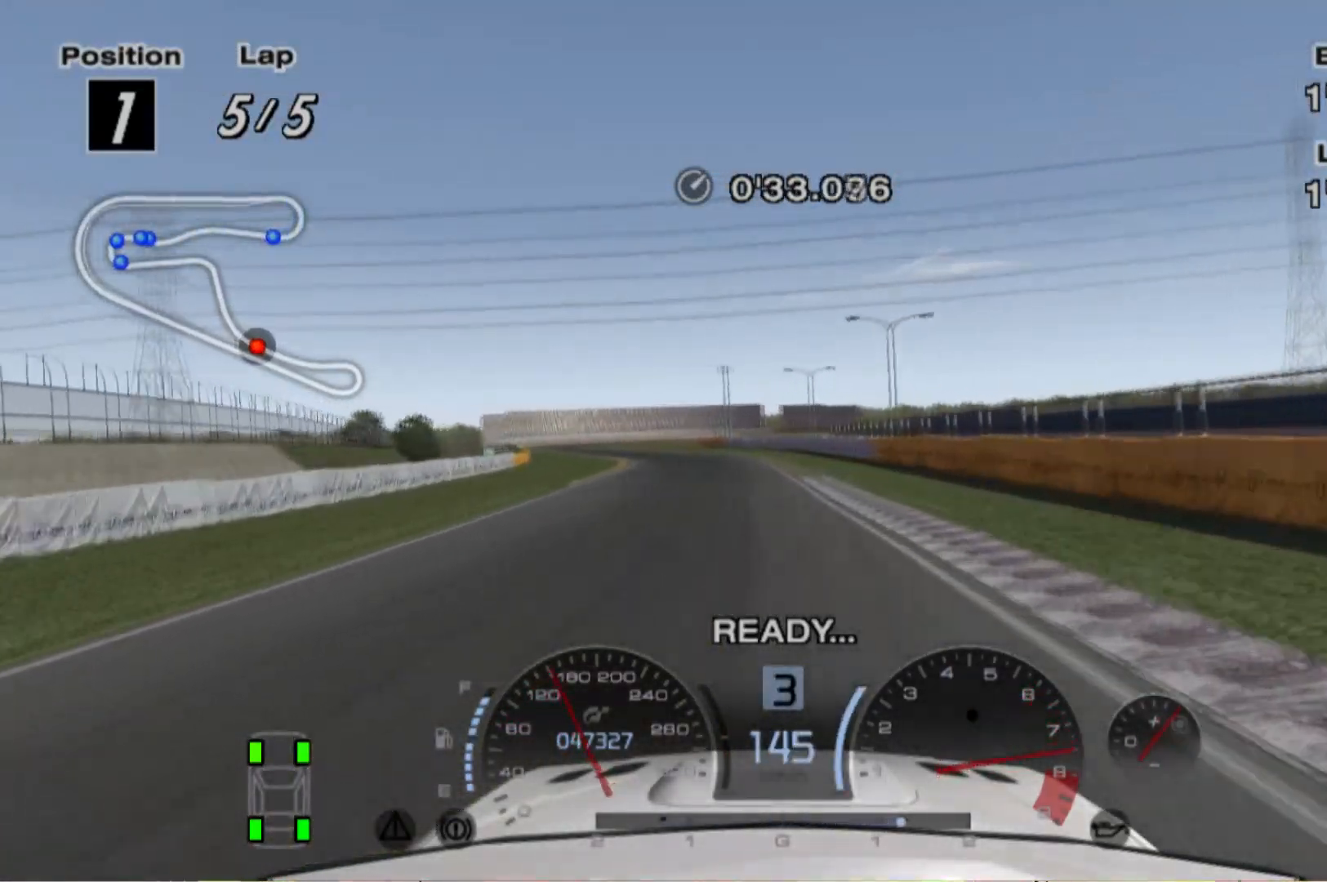
{"dt_ms": 500, "buttons": ["R2"], "left_stick": "center", "events": [[160, "left_stick", "center"]]}
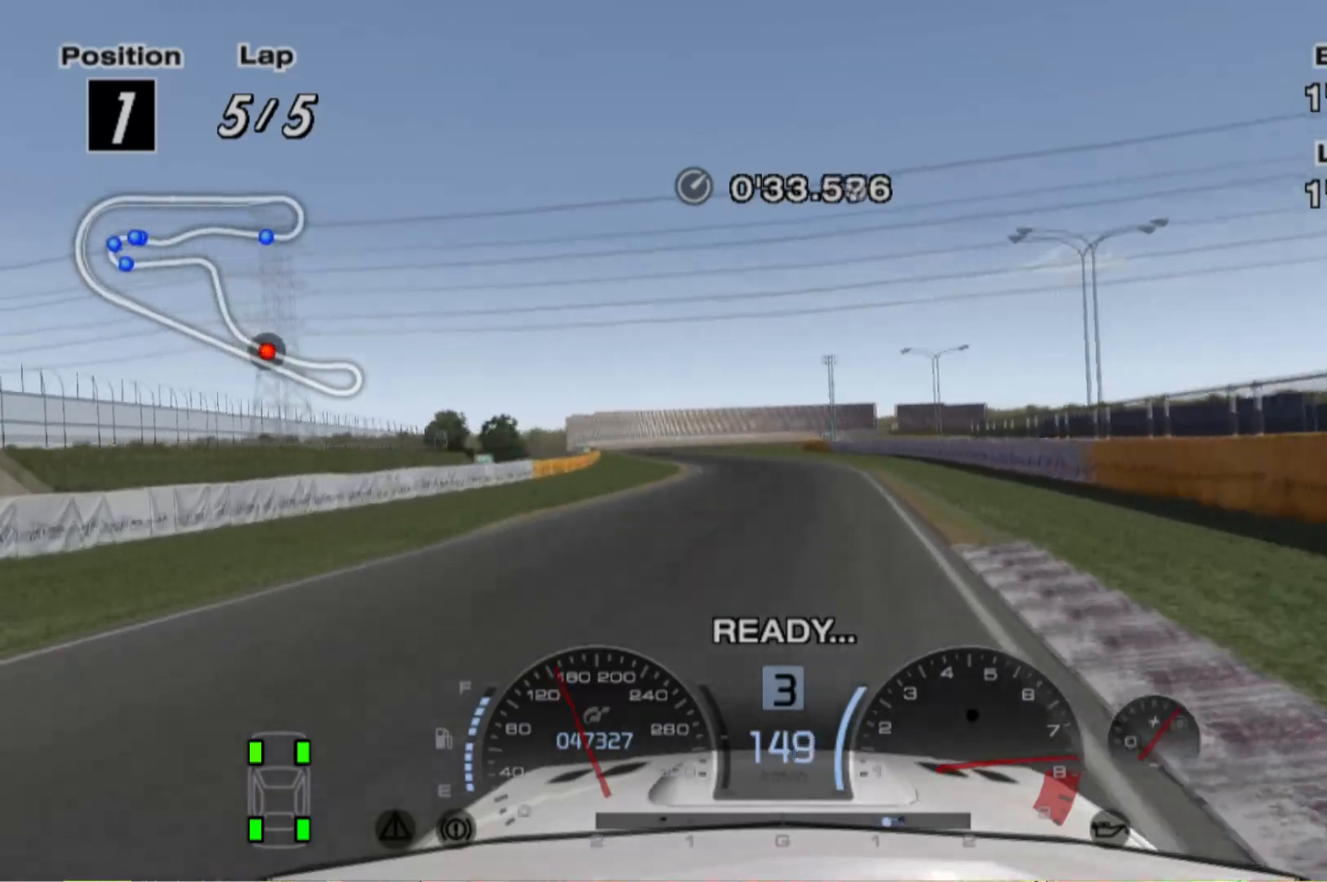
{"dt_ms": 500, "buttons": ["R2"], "left_stick": "left", "events": [[460, "left_stick", "left"]]}
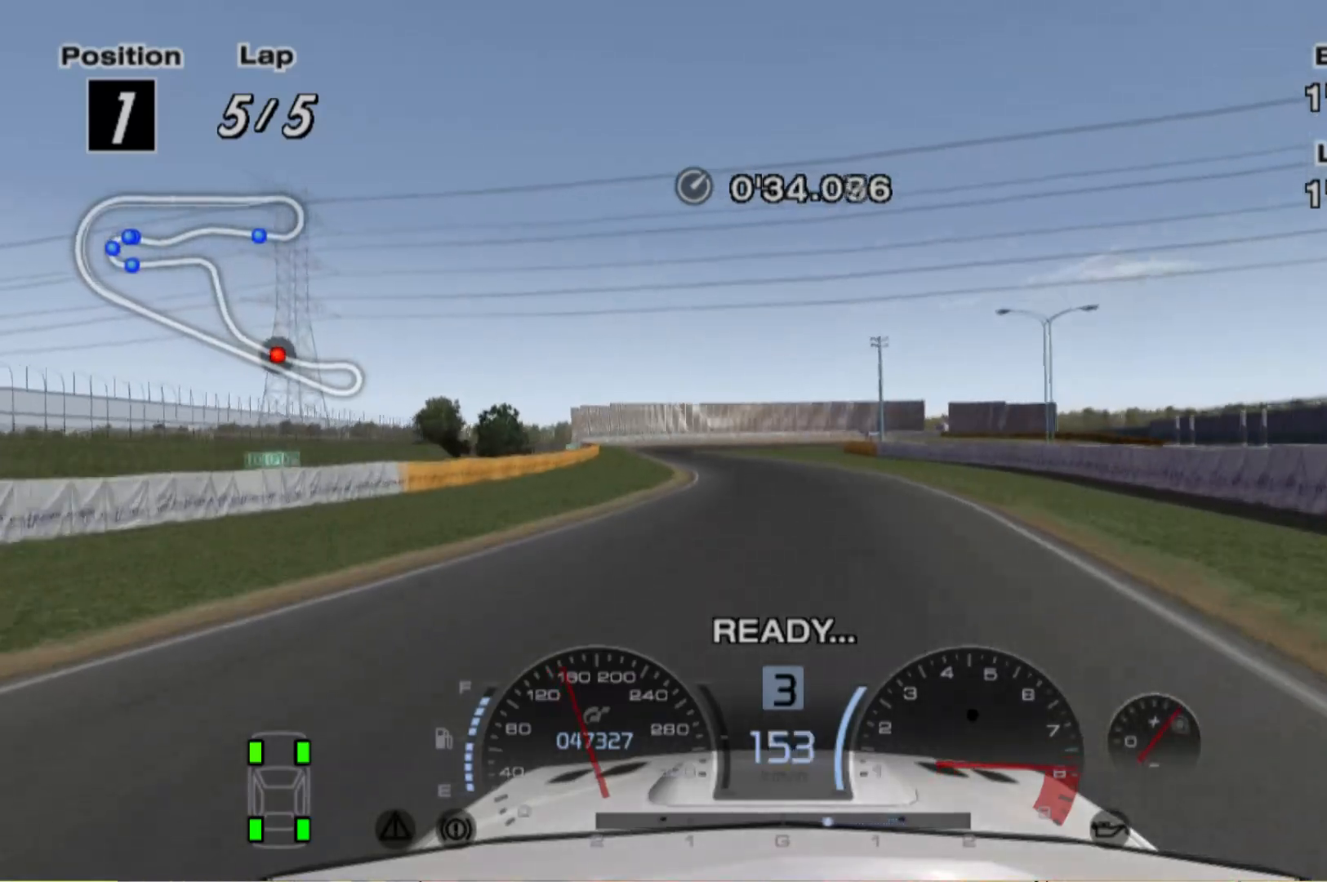
{"dt_ms": 500, "buttons": ["R2"], "left_stick": "left", "events": [[160, "left_stick", "center"], [280, "left_stick", "left"]]}
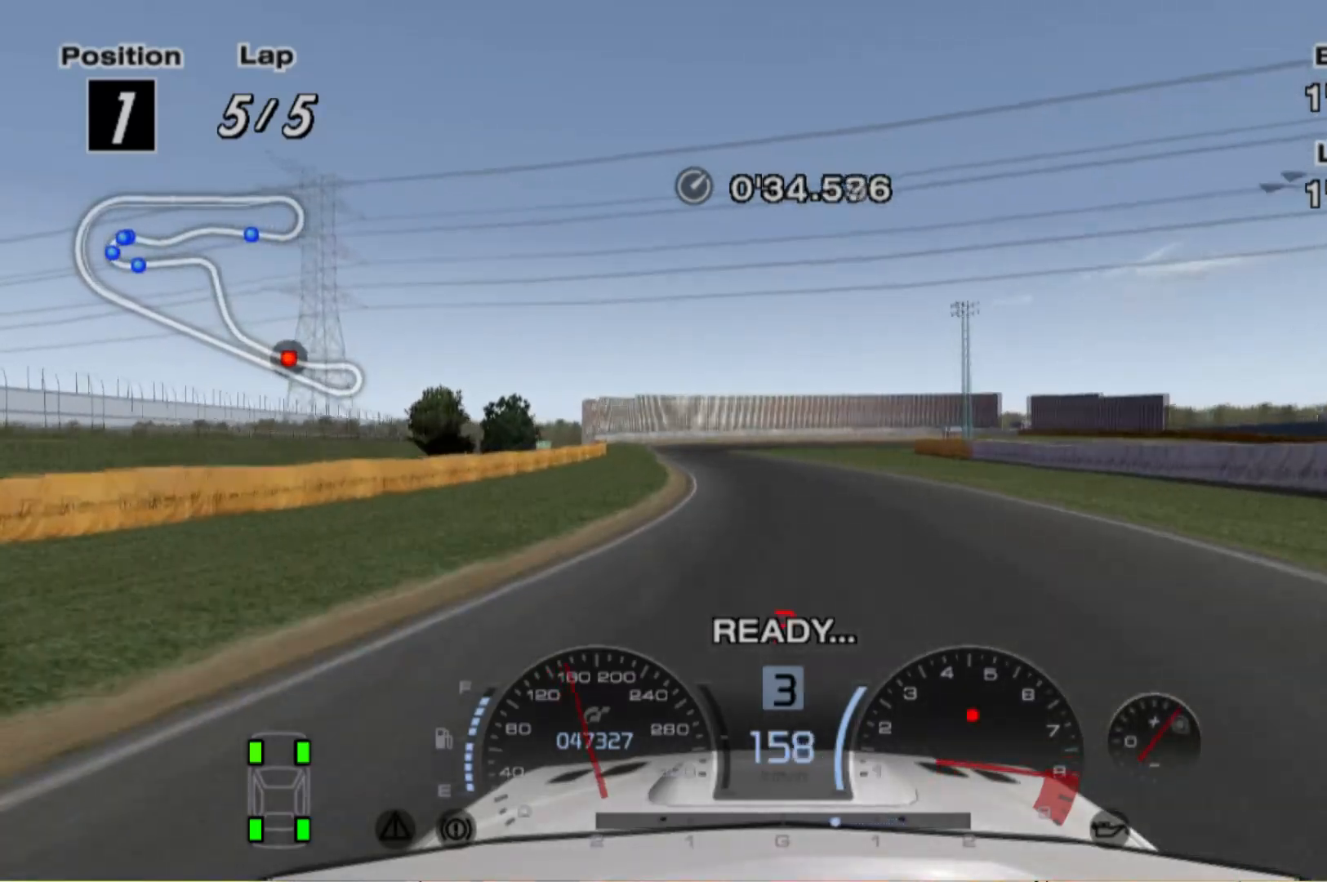
{"dt_ms": 500, "buttons": ["R2"], "left_stick": "center", "events": [[480, "left_stick", "center"]]}
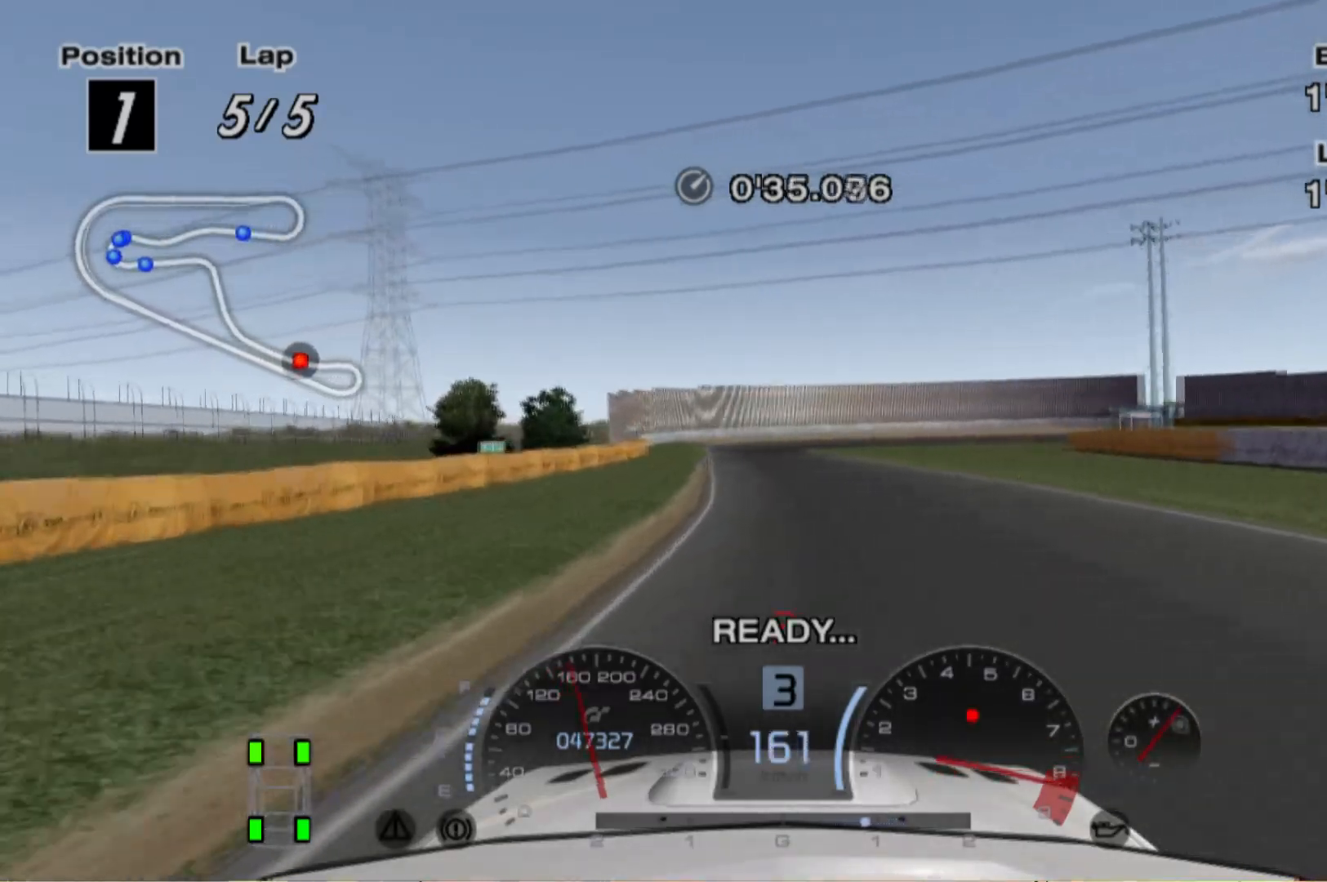
{"dt_ms": 500, "buttons": ["R2"], "left_stick": "center", "events": [[360, "left_stick", "right"], [500, "left_stick", "center"]]}
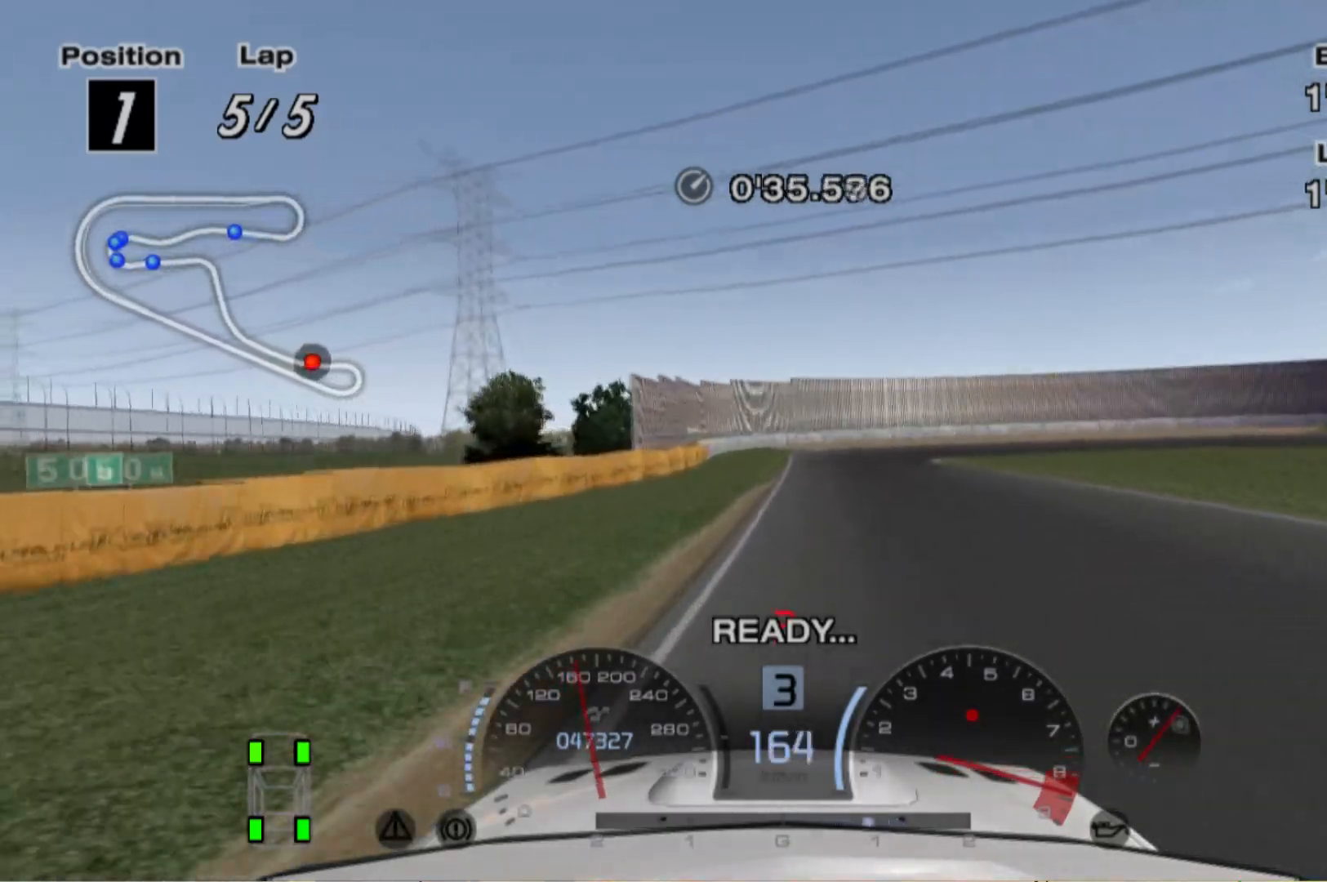
{"dt_ms": 500, "buttons": [], "left_stick": "center", "events": [[100, "R2", "up"], [400, "left_stick", "left"], [480, "left_stick", "center"]]}
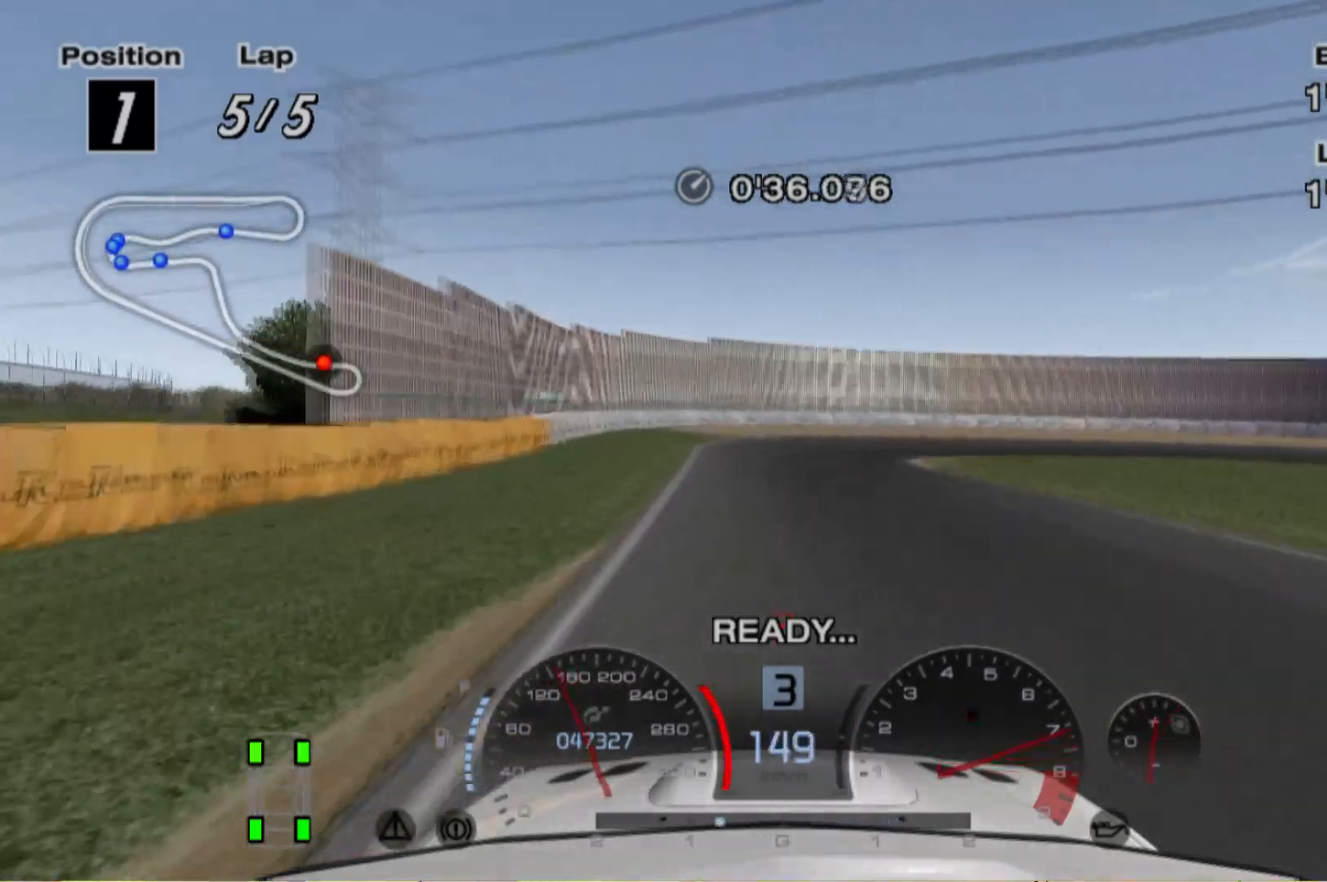
{"dt_ms": 500, "buttons": [], "left_stick": "left", "events": [[80, "X", "down"], [160, "left_stick", "right"], [180, "X", "up"], [280, "left_stick", "center"], [420, "left_stick", "left"]]}
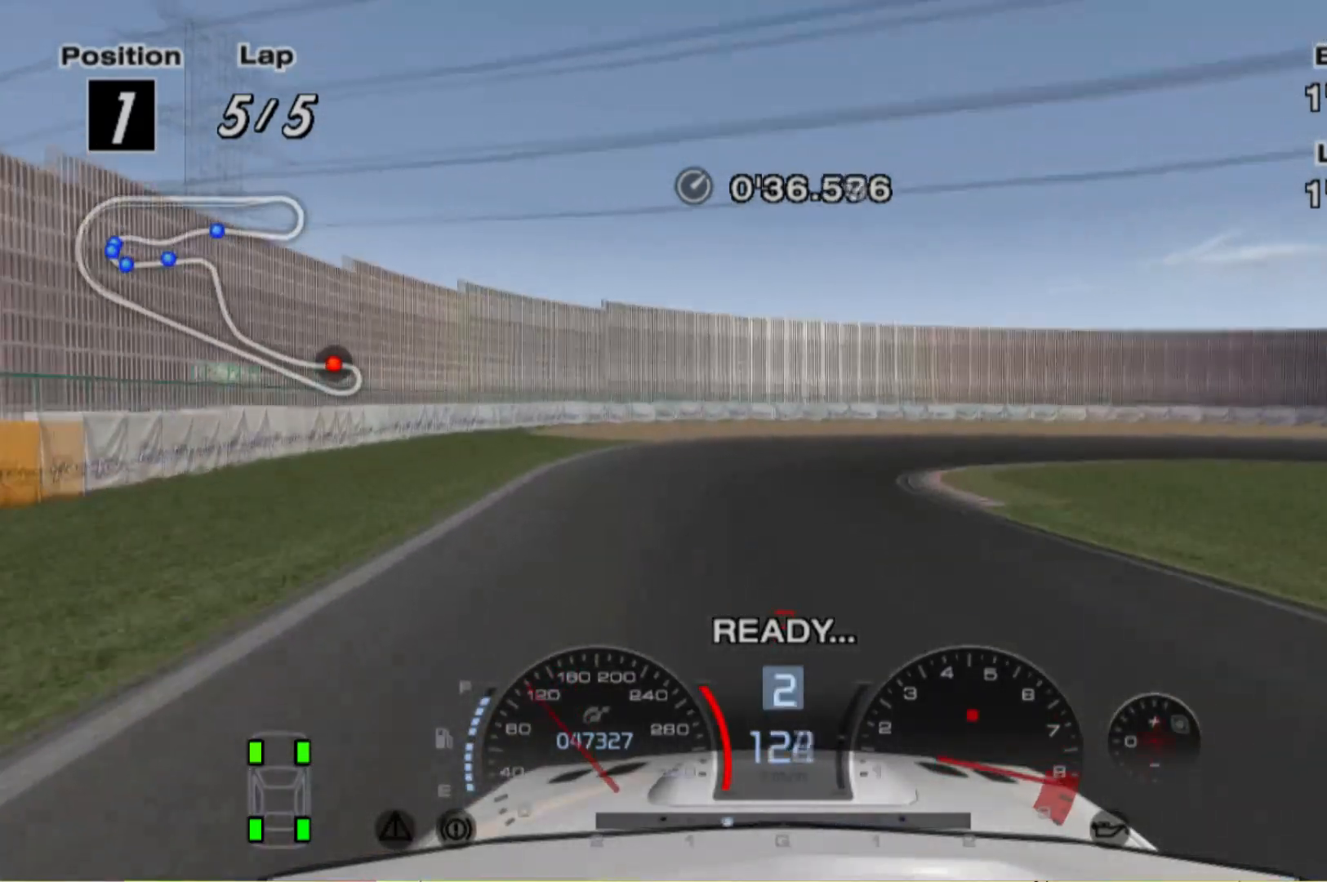
{"dt_ms": 1000, "buttons": ["R2"], "left_stick": "right"}
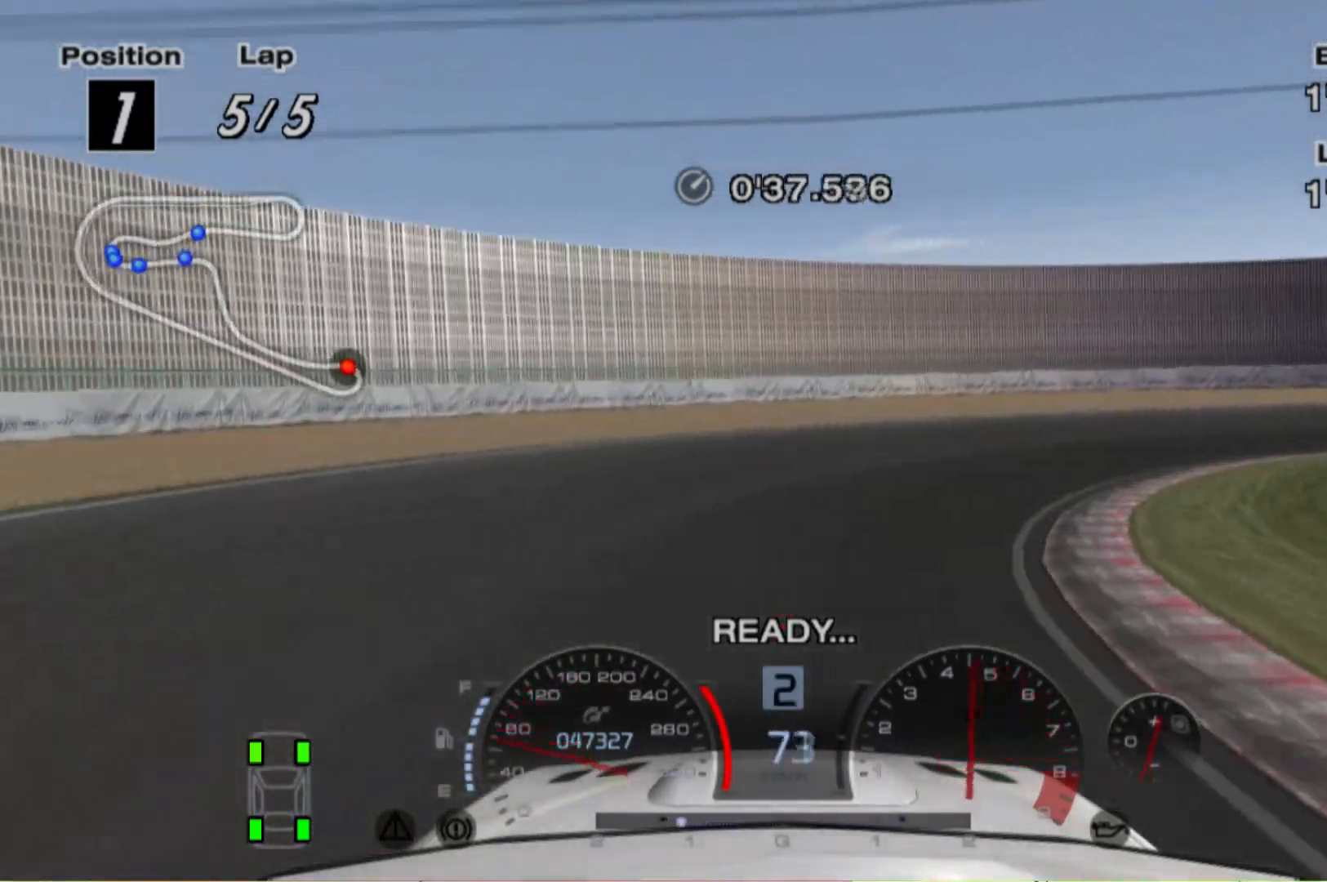
{"dt_ms": 500, "buttons": ["R2"], "left_stick": "right", "events": [[380, "R2", "up"], [440, "R2", "down"]]}
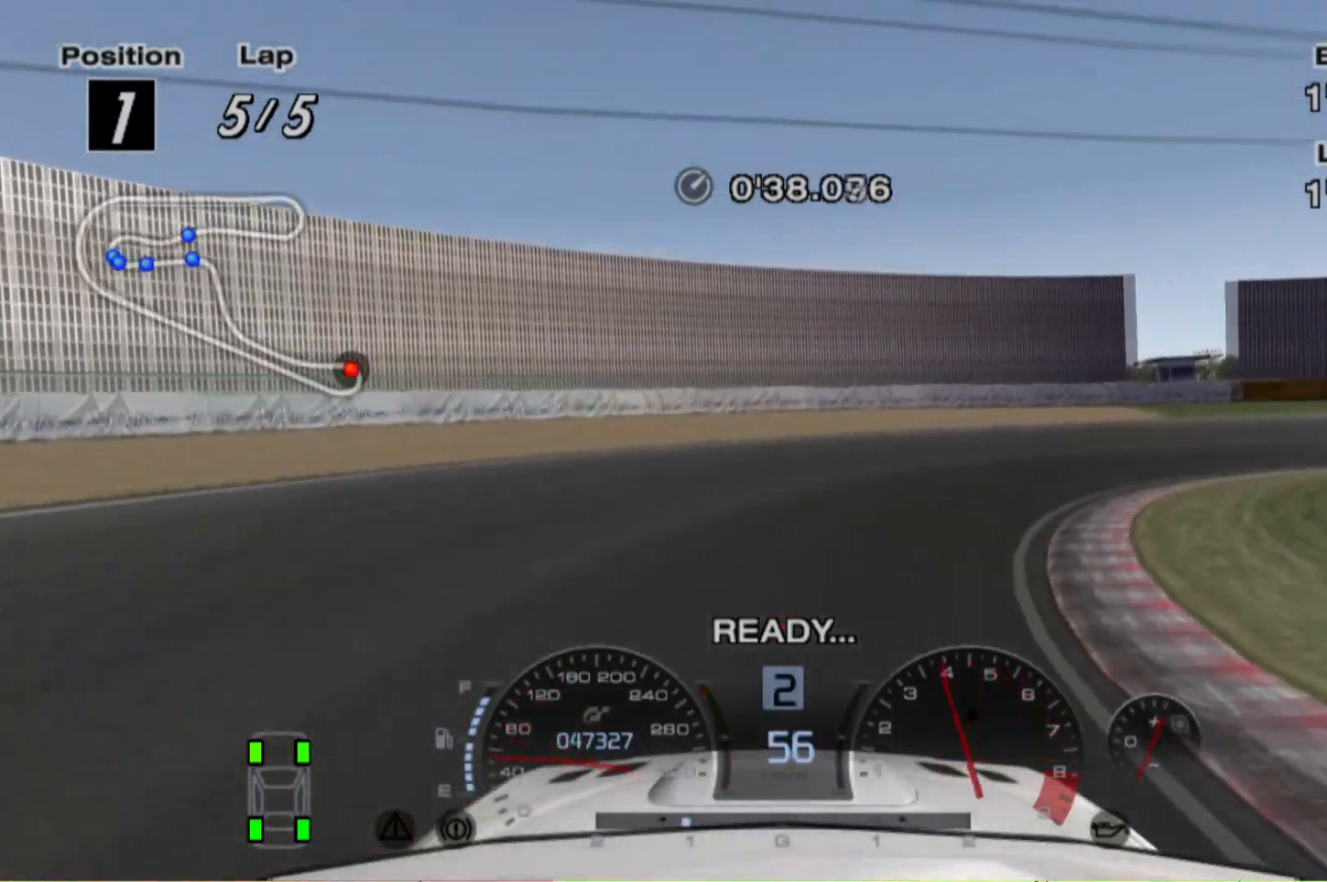
{"dt_ms": 500, "buttons": ["R2"], "left_stick": "right", "events": []}